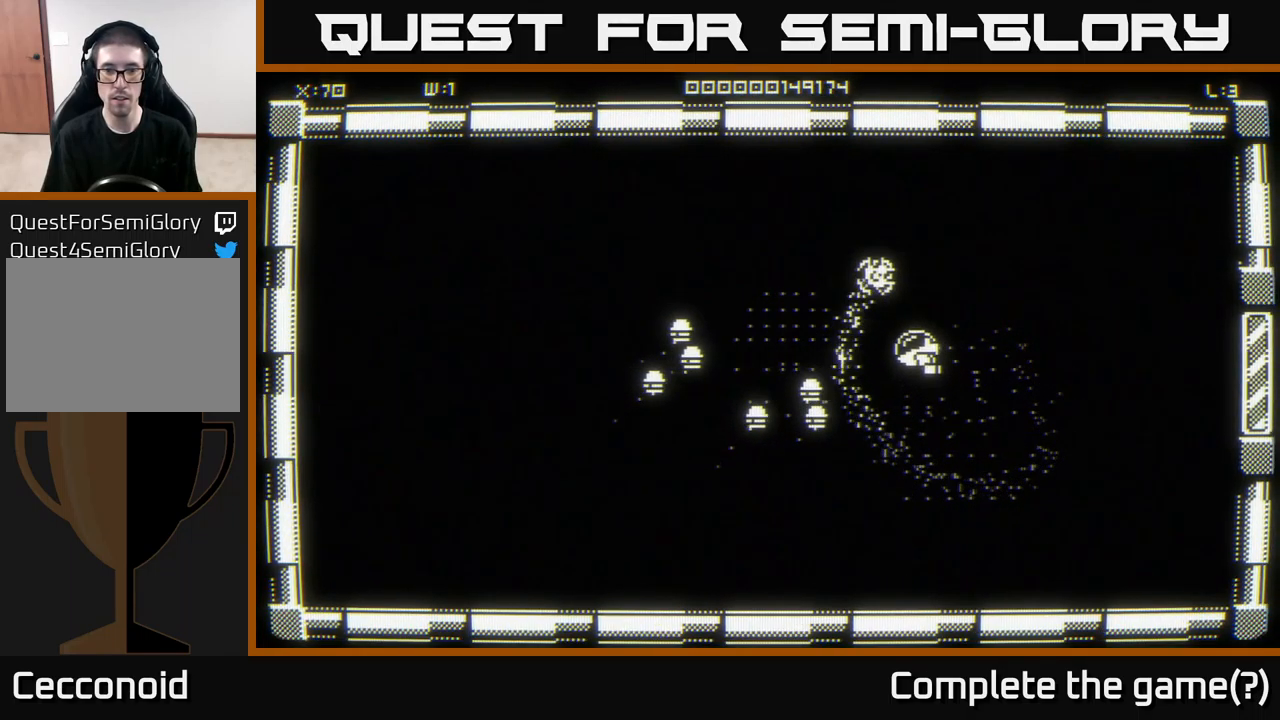
Gameplay with a controller (Xbox layout); each line is a JSON object with the inputs held at the frame after it. "events" lists button and stick changes between this image and that frame as [ms after this image, input, new state], when the widget could be followed in between.
{"buttons": [], "left_stick": "down-right", "right_stick": "center", "events": [[16, "left_stick", "center"], [66, "left_stick", "right"], [216, "left_stick", "center"], [383, "left_stick", "right"], [483, "left_stick", "down-right"]]}
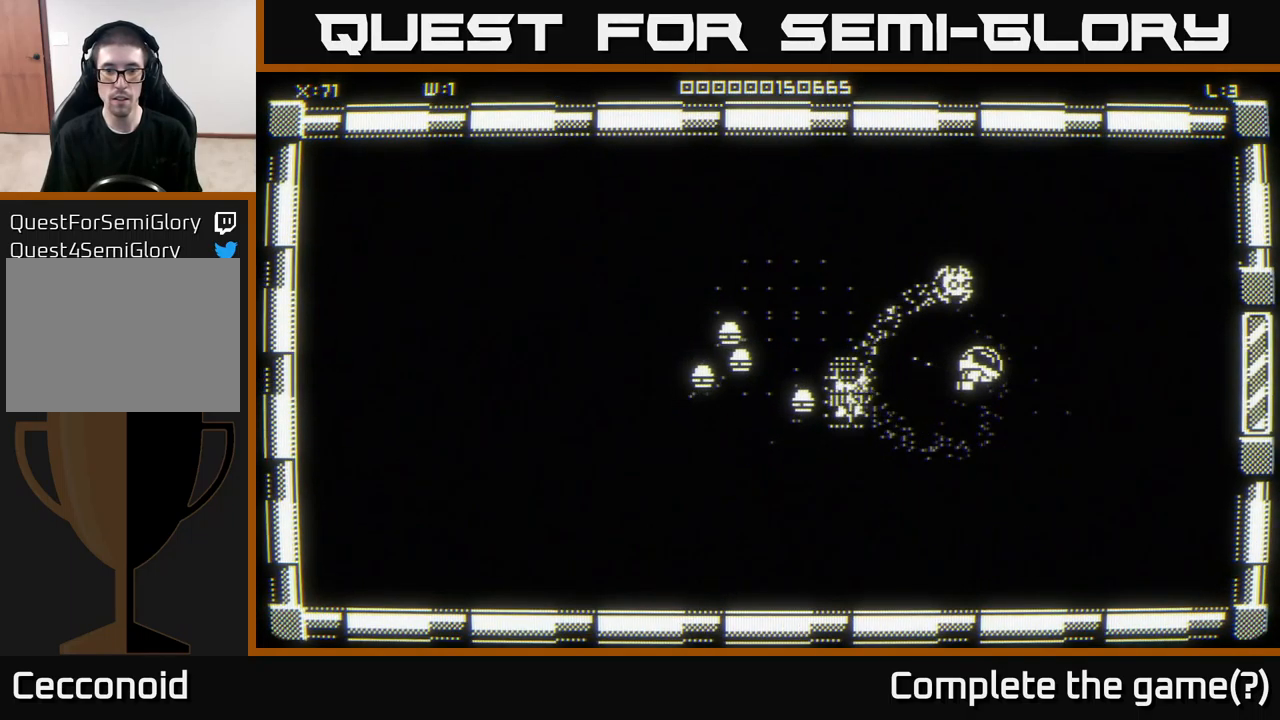
{"buttons": [], "left_stick": "center", "right_stick": "center", "events": [[33, "left_stick", "down"], [183, "left_stick", "up-left"], [350, "left_stick", "up-right"], [483, "left_stick", "center"]]}
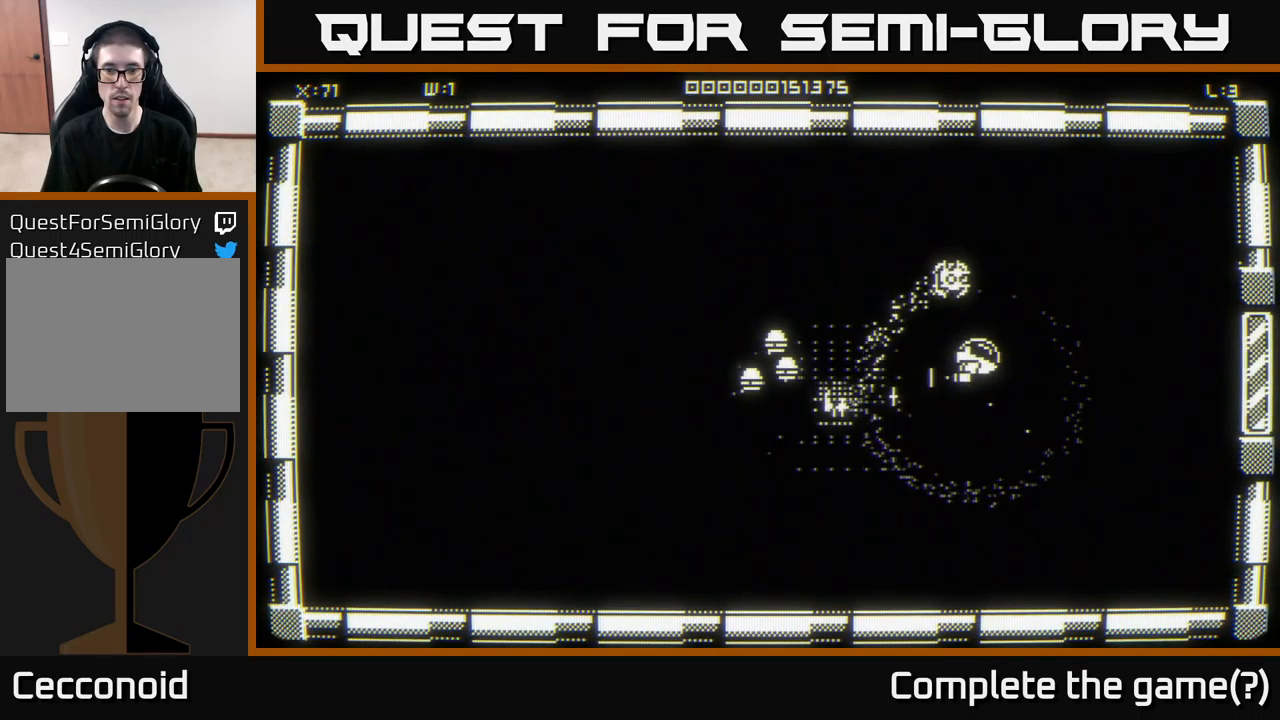
{"buttons": [], "left_stick": "center", "right_stick": "center", "events": [[16, "left_stick", "left"], [116, "left_stick", "down-left"], [233, "left_stick", "center"], [416, "left_stick", "right"], [500, "left_stick", "center"]]}
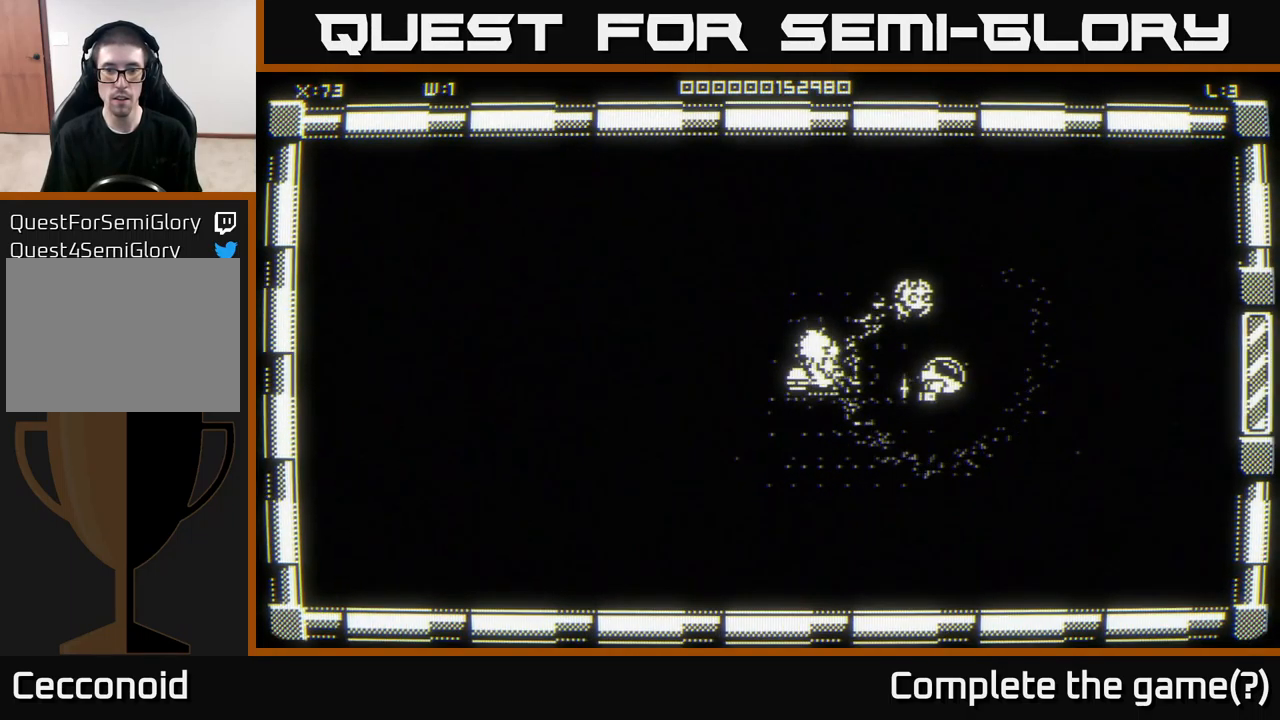
{"buttons": [], "left_stick": "right", "right_stick": "center", "events": [[183, "left_stick", "left"], [333, "left_stick", "right"]]}
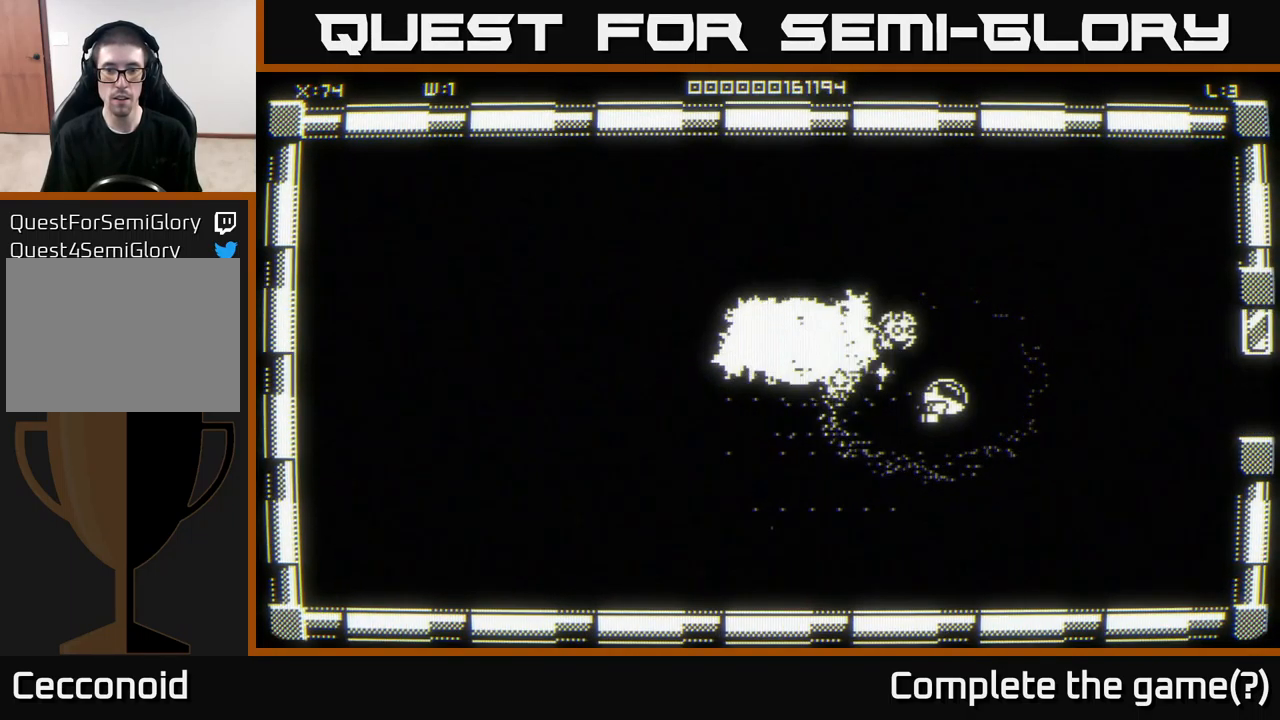
{"buttons": [], "left_stick": "down-left", "right_stick": "center", "events": [[66, "left_stick", "left"], [350, "left_stick", "up"], [450, "left_stick", "down-left"]]}
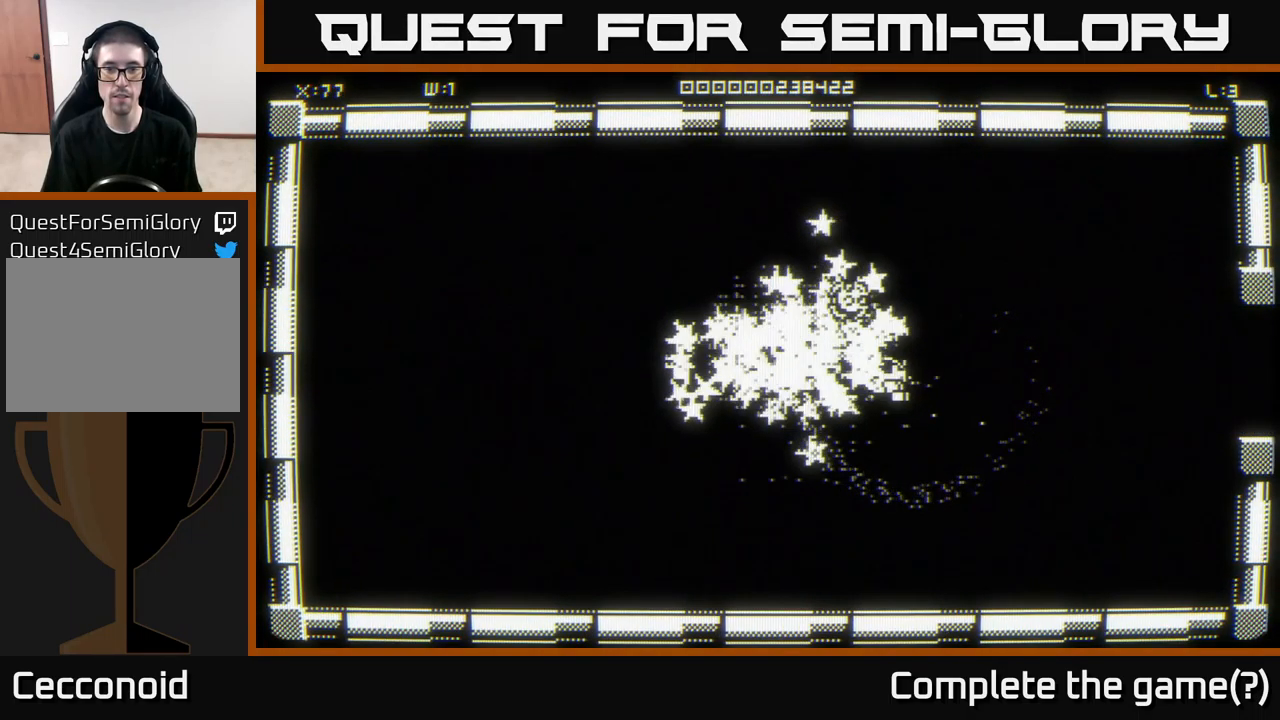
{"buttons": [], "left_stick": "up-left", "right_stick": "center", "events": [[216, "left_stick", "down-right"], [366, "left_stick", "down-left"], [450, "left_stick", "up-left"]]}
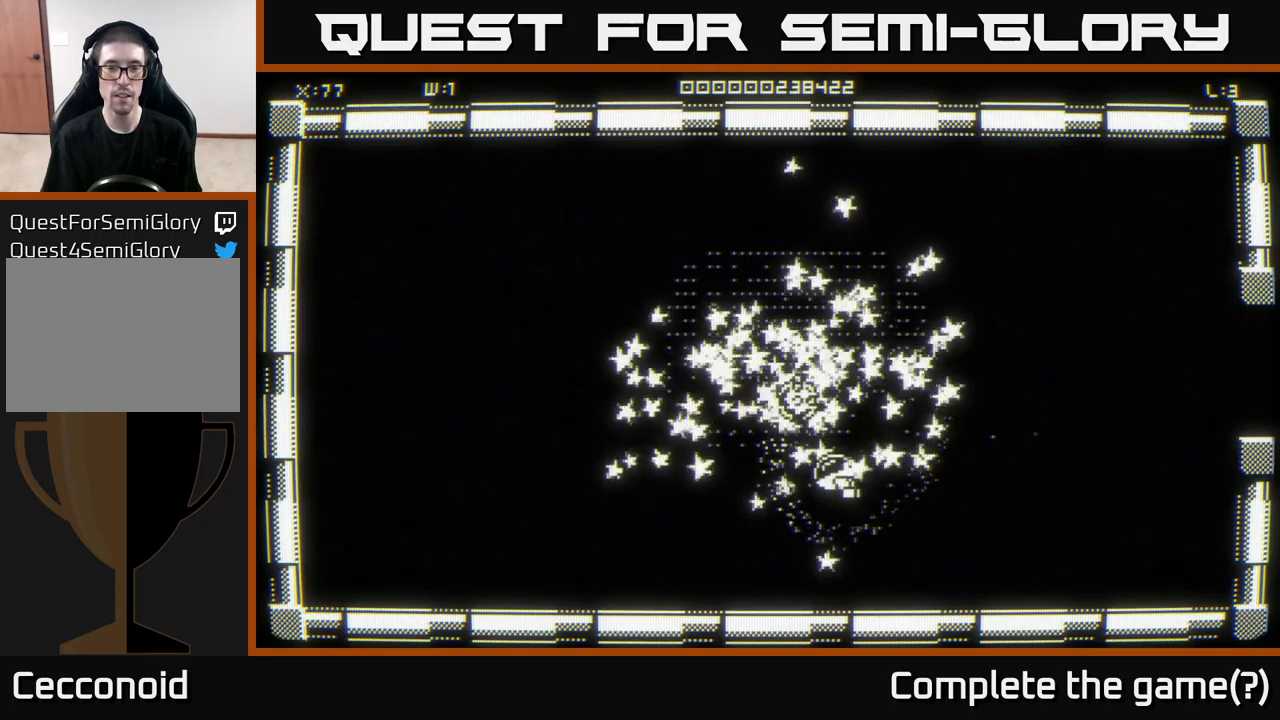
{"buttons": [], "left_stick": "right", "right_stick": "center", "events": [[67, "left_stick", "up"], [400, "left_stick", "right"]]}
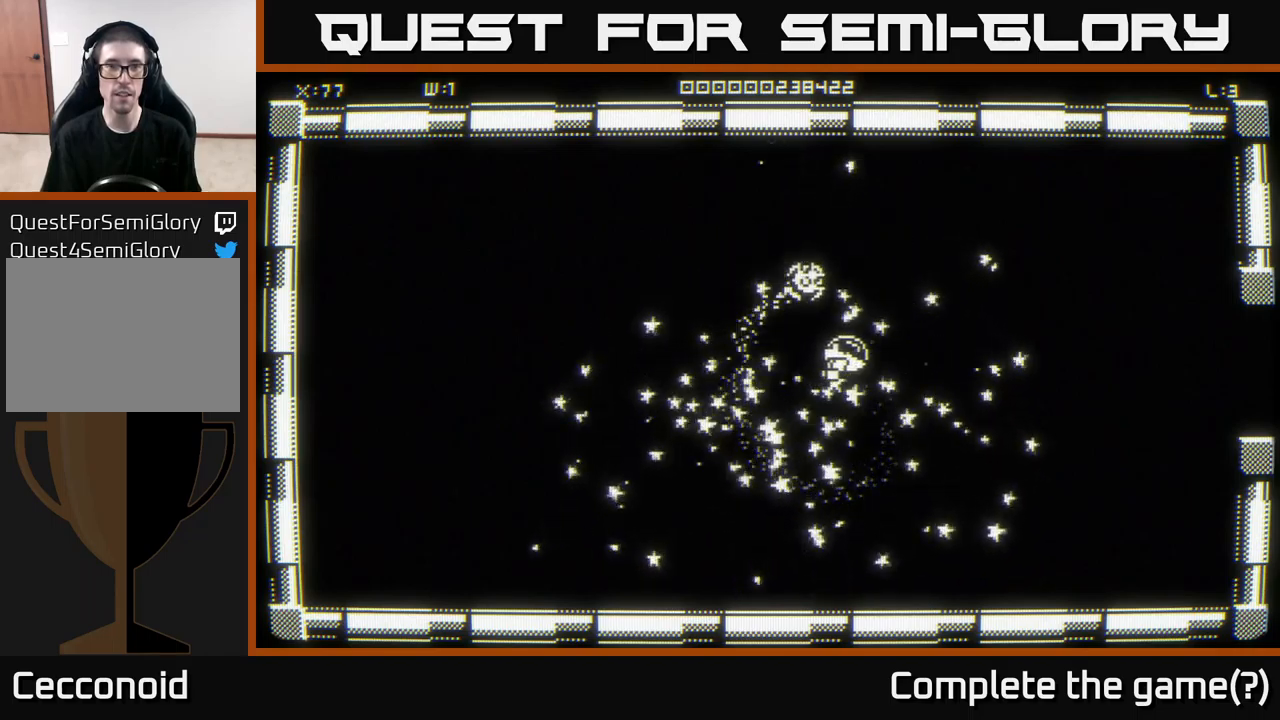
{"buttons": [], "left_stick": "right", "right_stick": "center", "events": []}
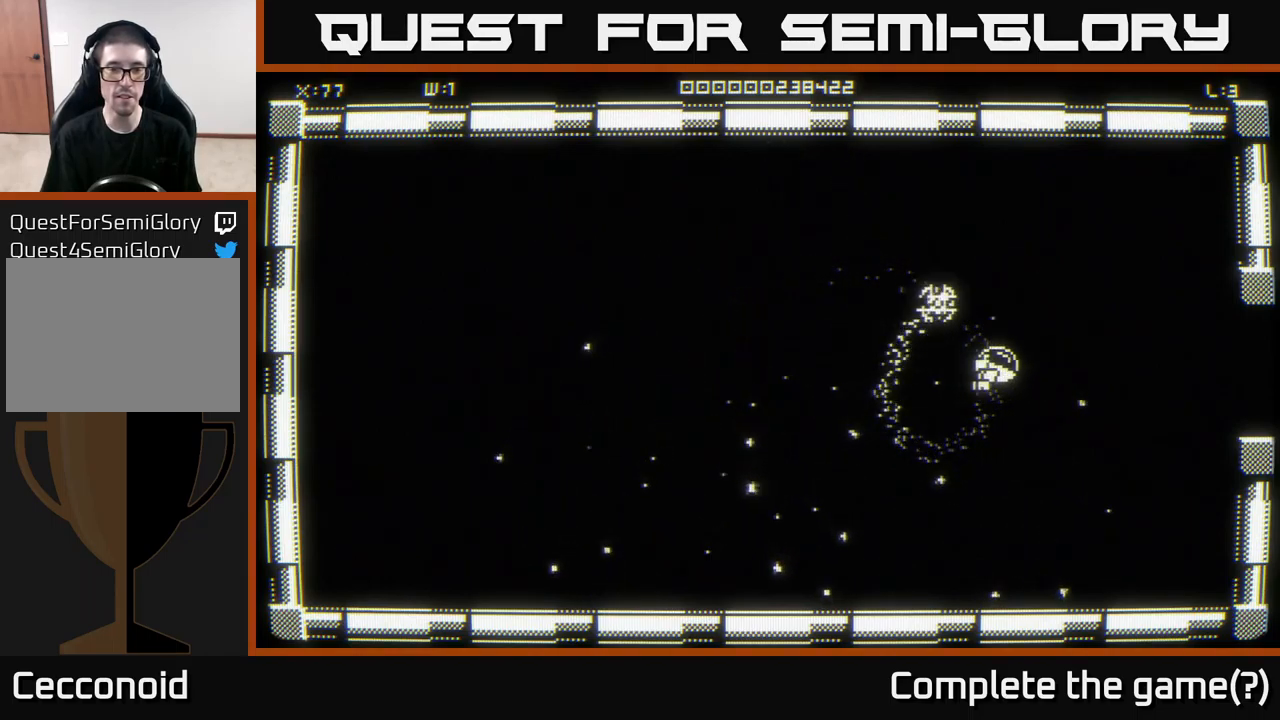
{"buttons": [], "left_stick": "right", "right_stick": "center", "events": []}
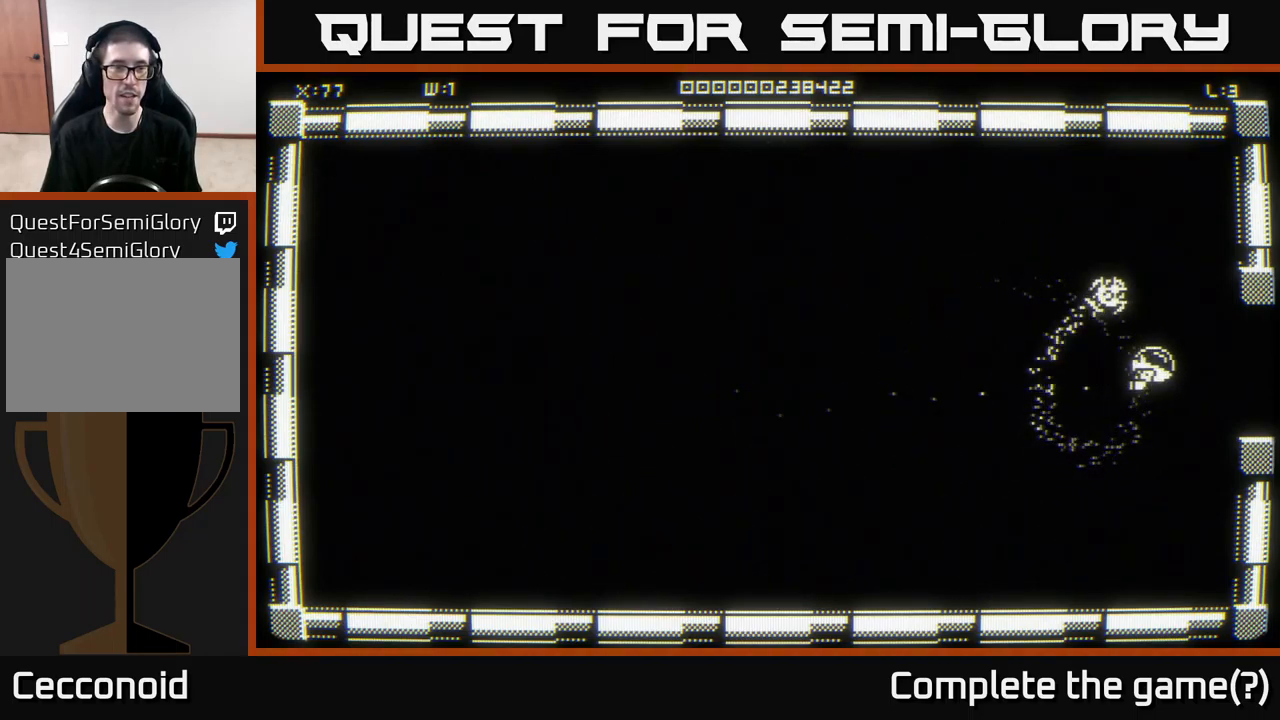
{"buttons": [], "left_stick": "center", "right_stick": "center", "events": [[467, "left_stick", "center"]]}
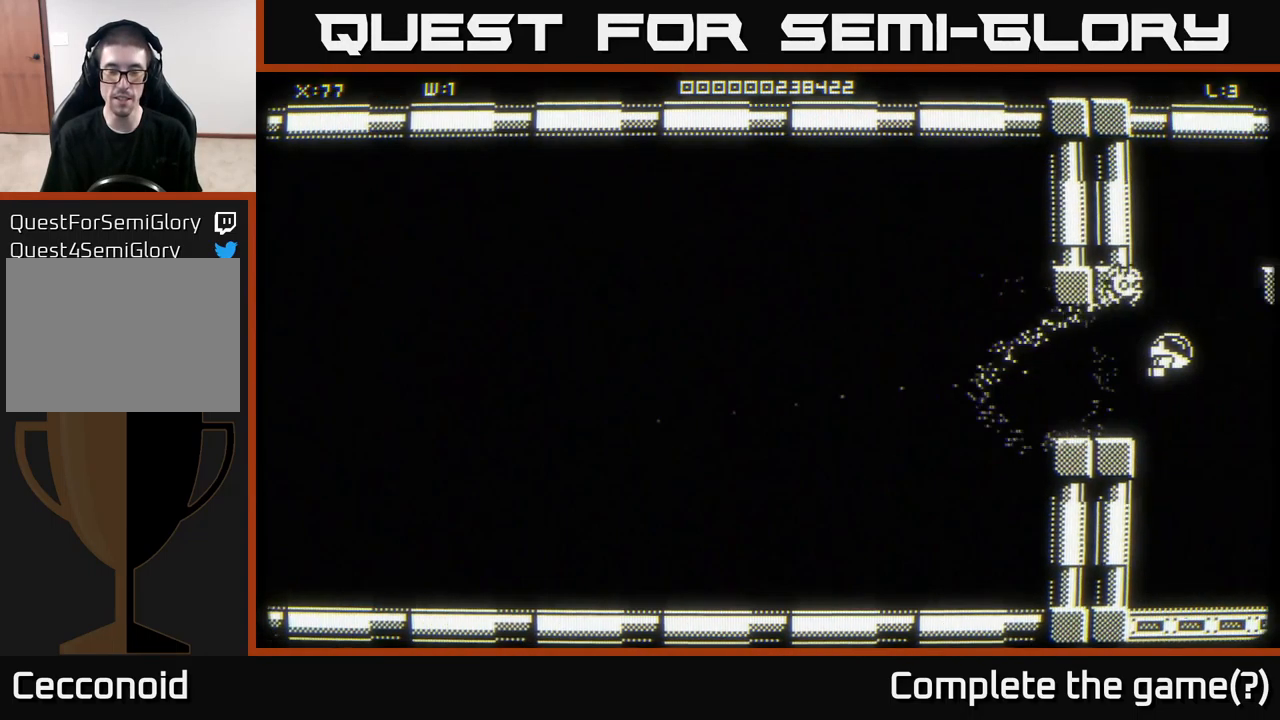
{"buttons": [], "left_stick": "right", "right_stick": "center", "events": [[167, "left_stick", "right"]]}
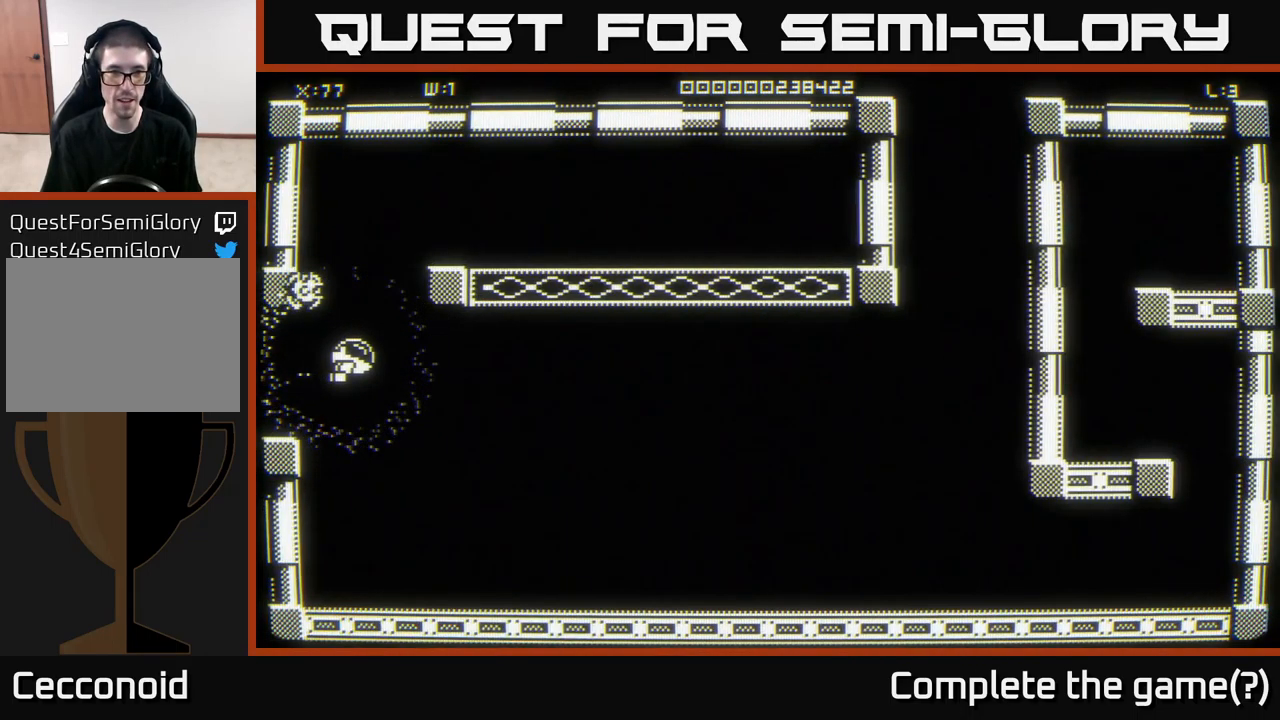
{"buttons": [], "left_stick": "right", "right_stick": "center", "events": []}
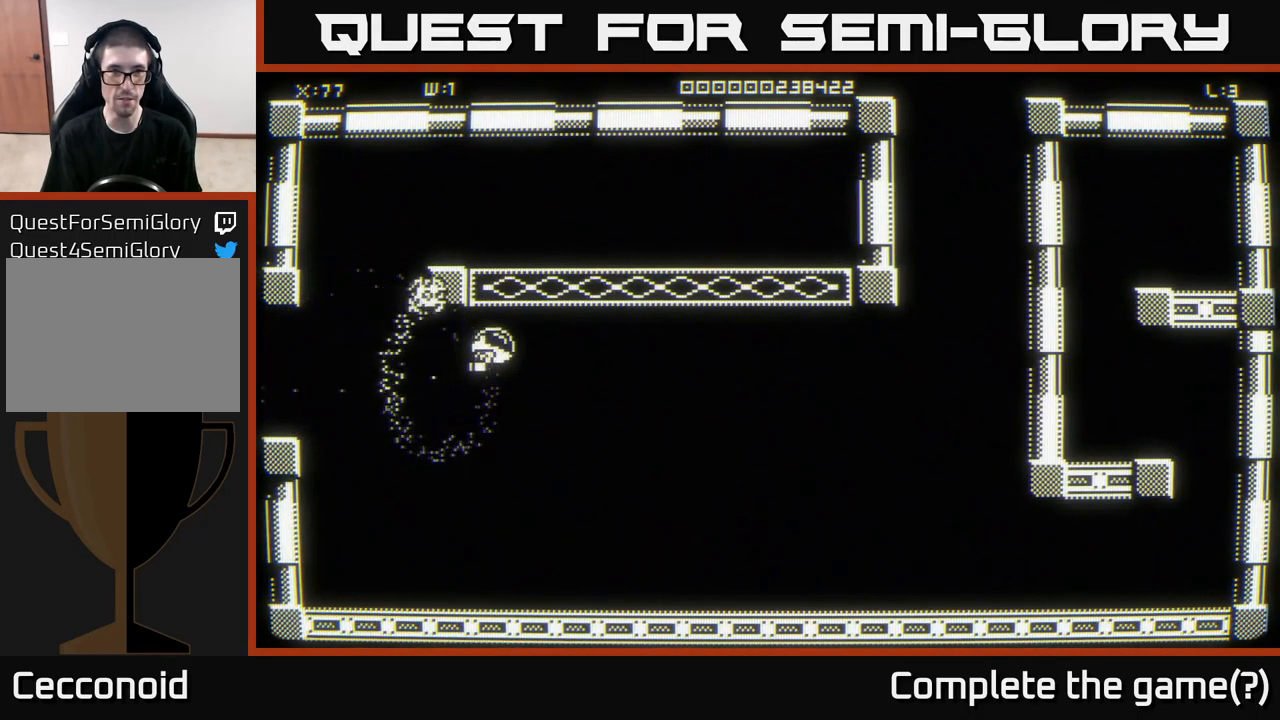
{"buttons": [], "left_stick": "right", "right_stick": "center", "events": []}
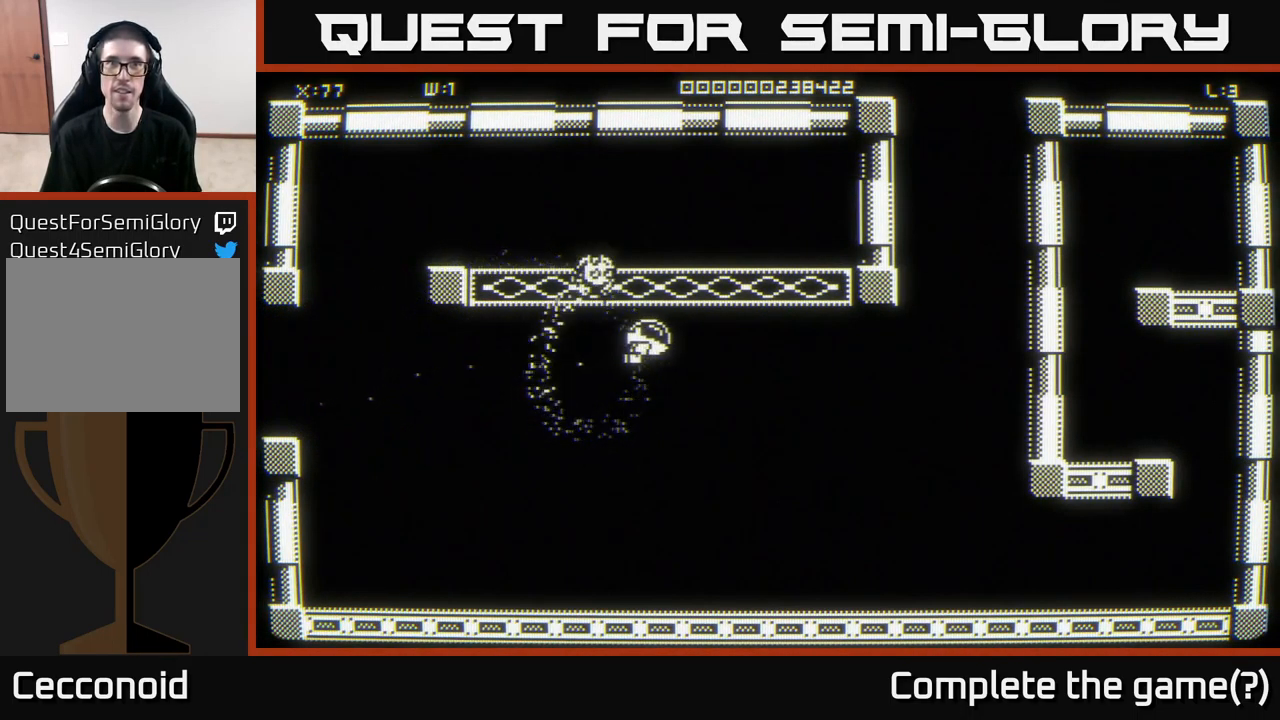
{"buttons": [], "left_stick": "right", "right_stick": "center", "events": []}
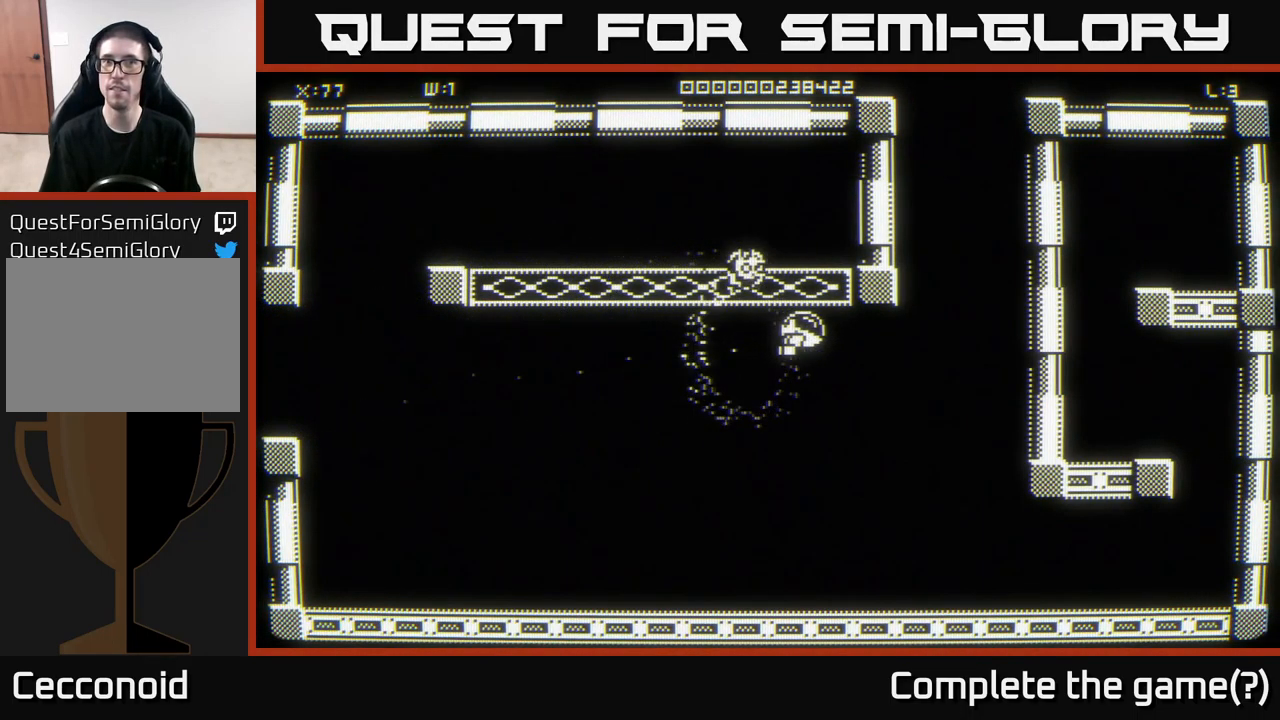
{"buttons": [], "left_stick": "up", "right_stick": "center", "events": [[333, "left_stick", "up-right"], [483, "left_stick", "up"]]}
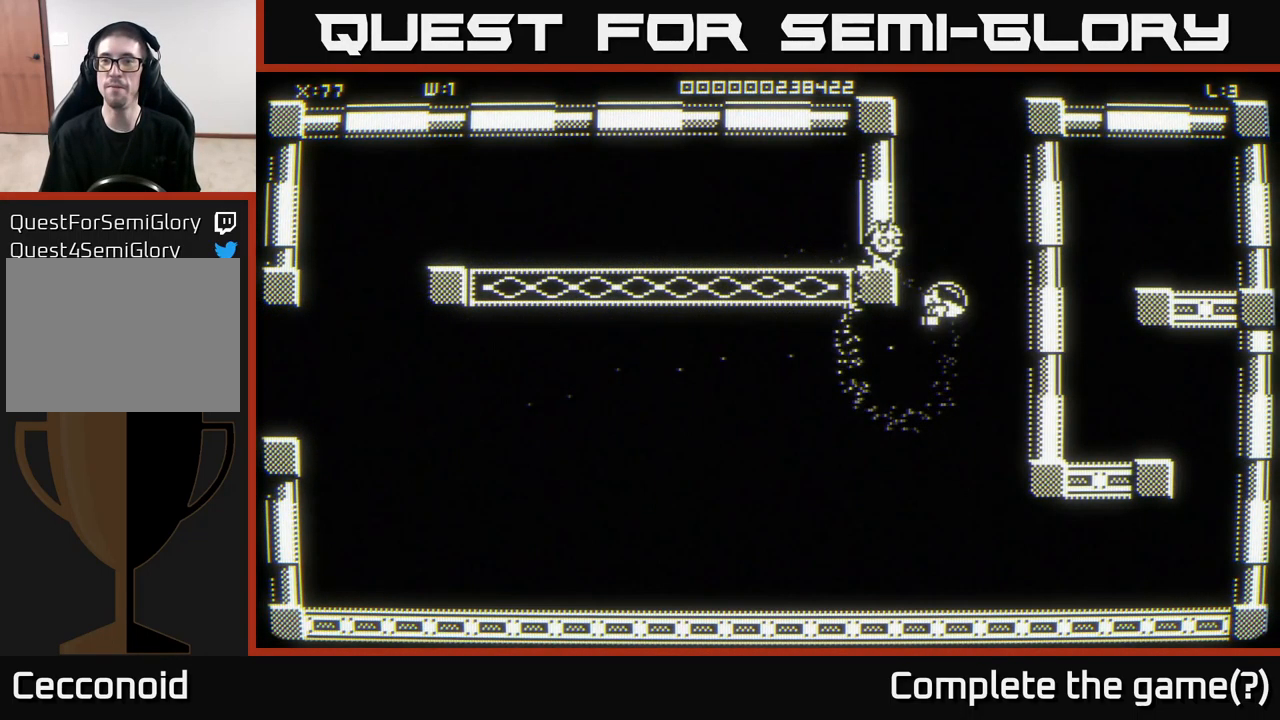
{"buttons": [], "left_stick": "up", "right_stick": "center", "events": [[283, "left_stick", "up-right"], [500, "left_stick", "up"]]}
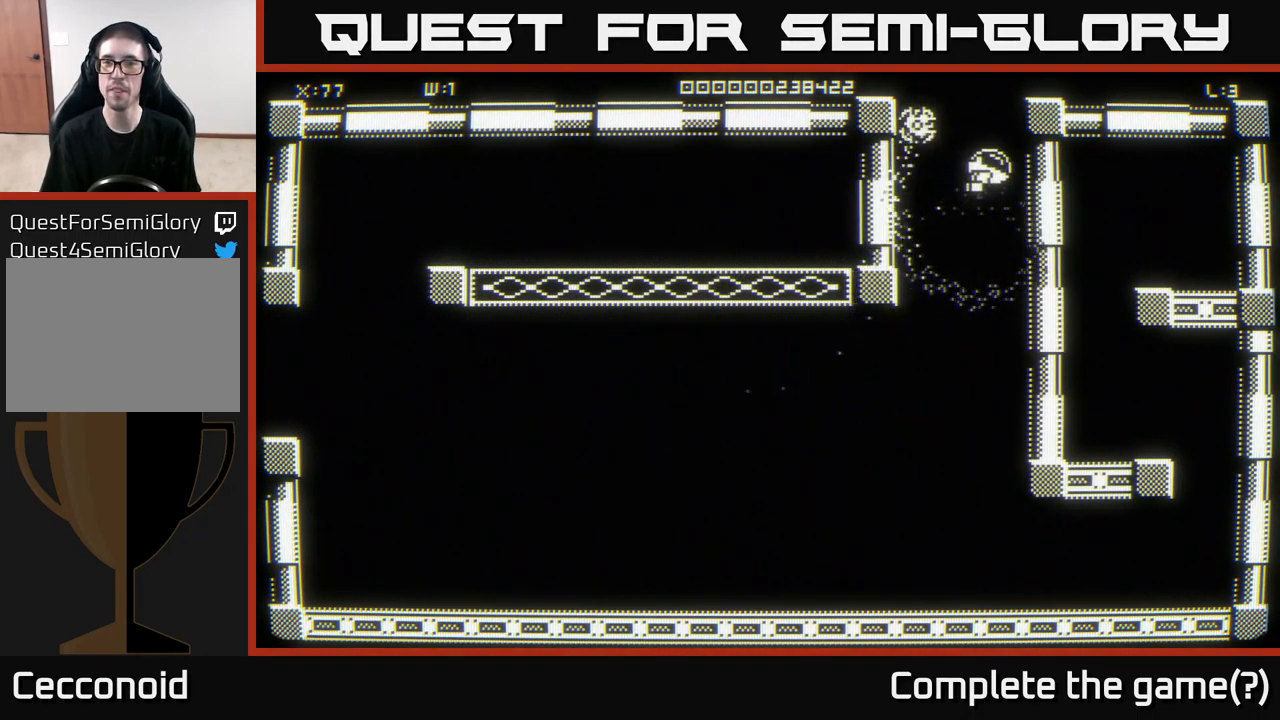
{"buttons": [], "left_stick": "center", "right_stick": "center", "events": [[267, "left_stick", "center"]]}
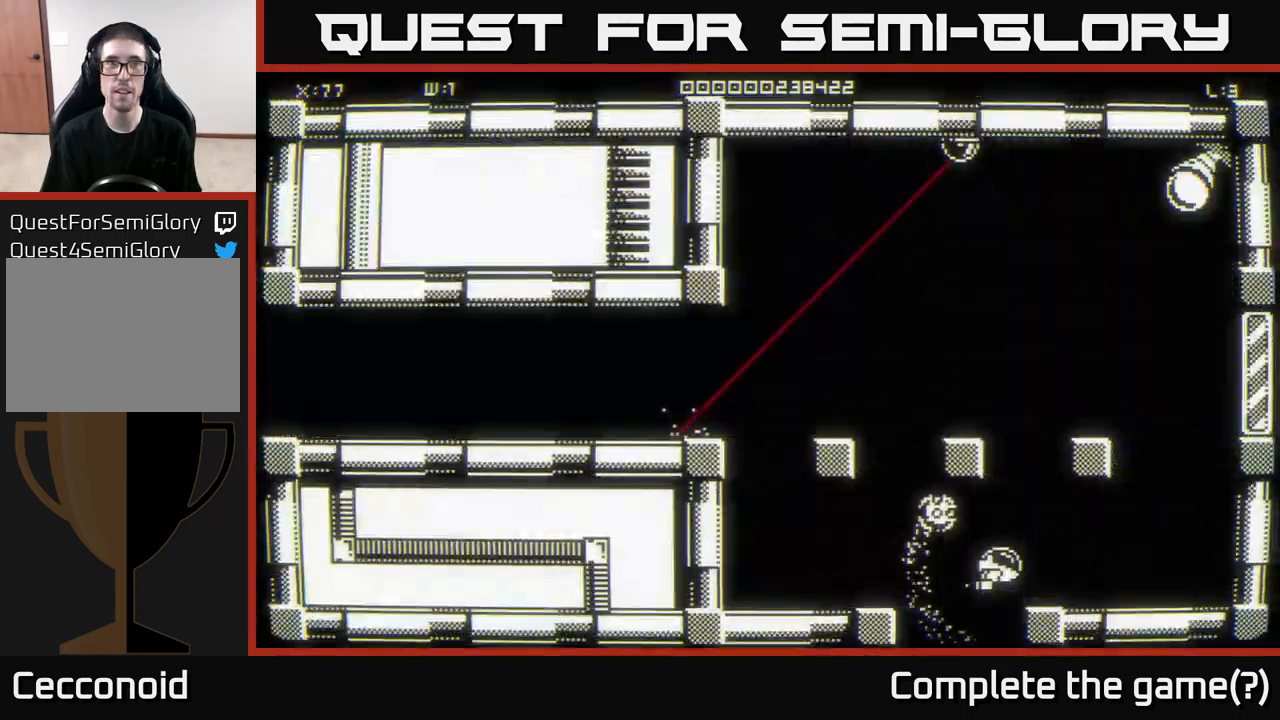
{"buttons": [], "left_stick": "center", "right_stick": "center", "events": []}
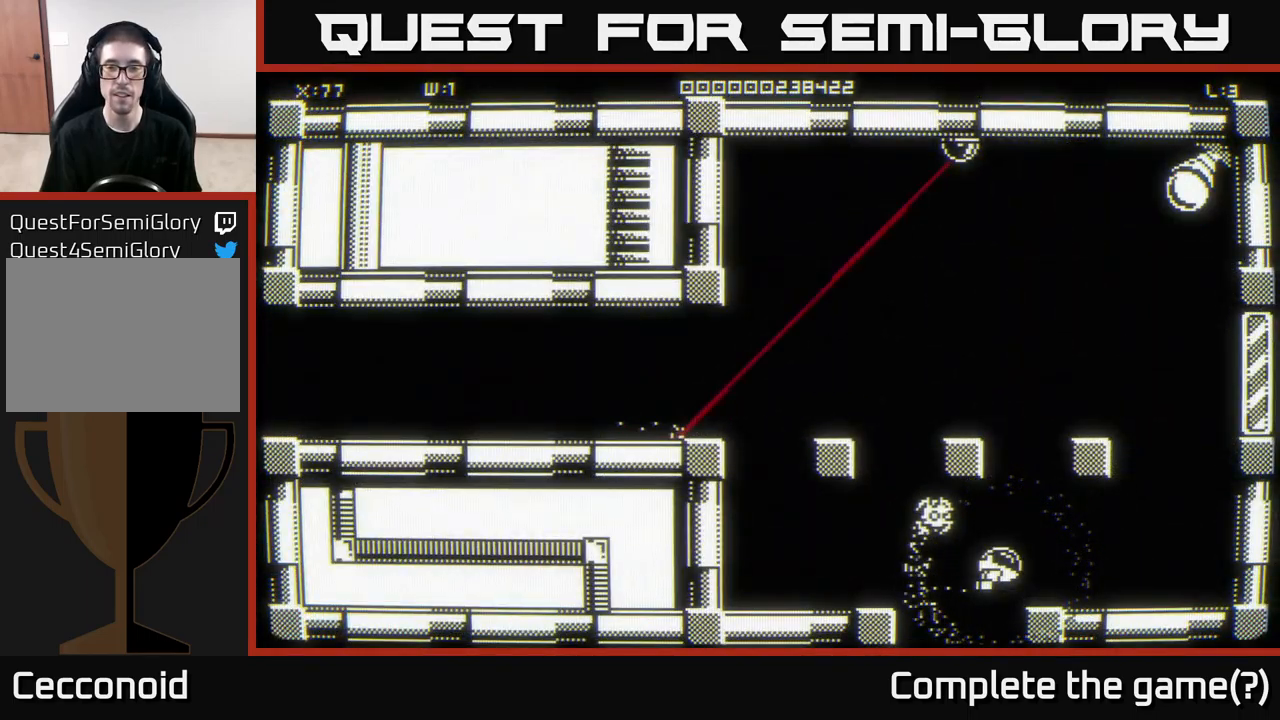
{"buttons": [], "left_stick": "up-right", "right_stick": "center", "events": [[50, "left_stick", "right"], [500, "left_stick", "up-right"]]}
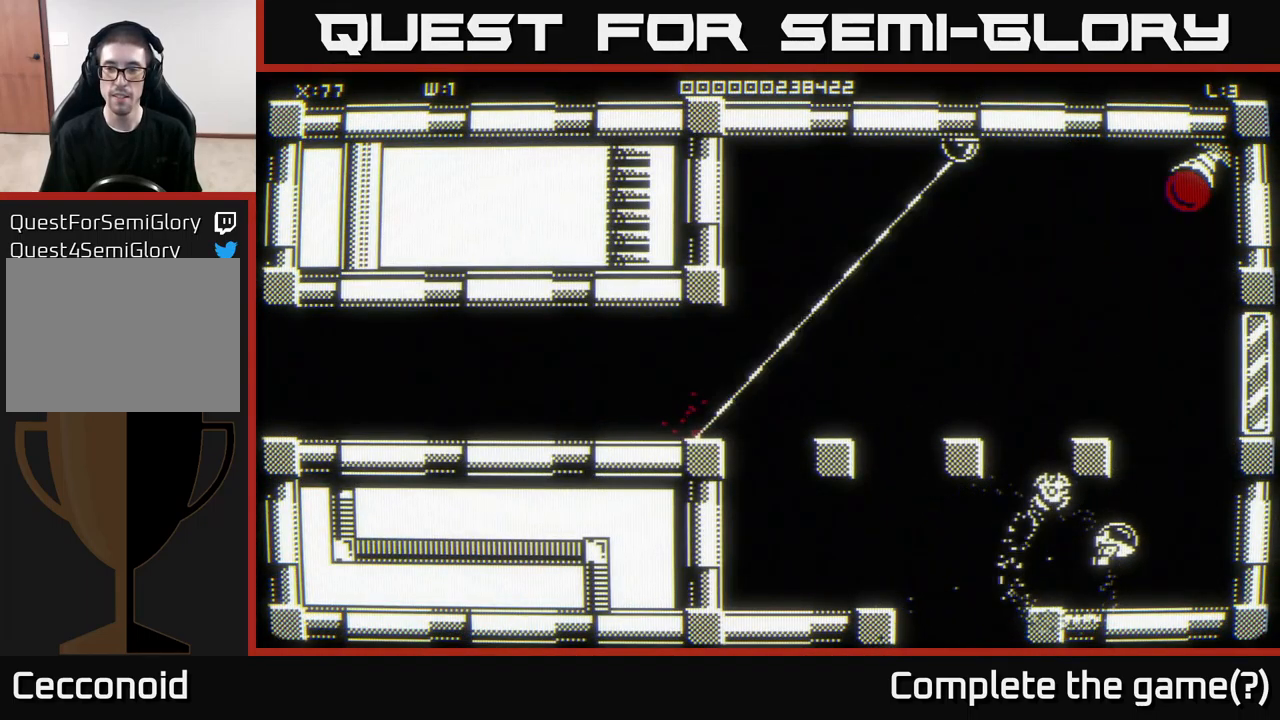
{"buttons": [], "left_stick": "up", "right_stick": "up", "events": [[317, "left_stick", "up"], [334, "right_stick", "up"]]}
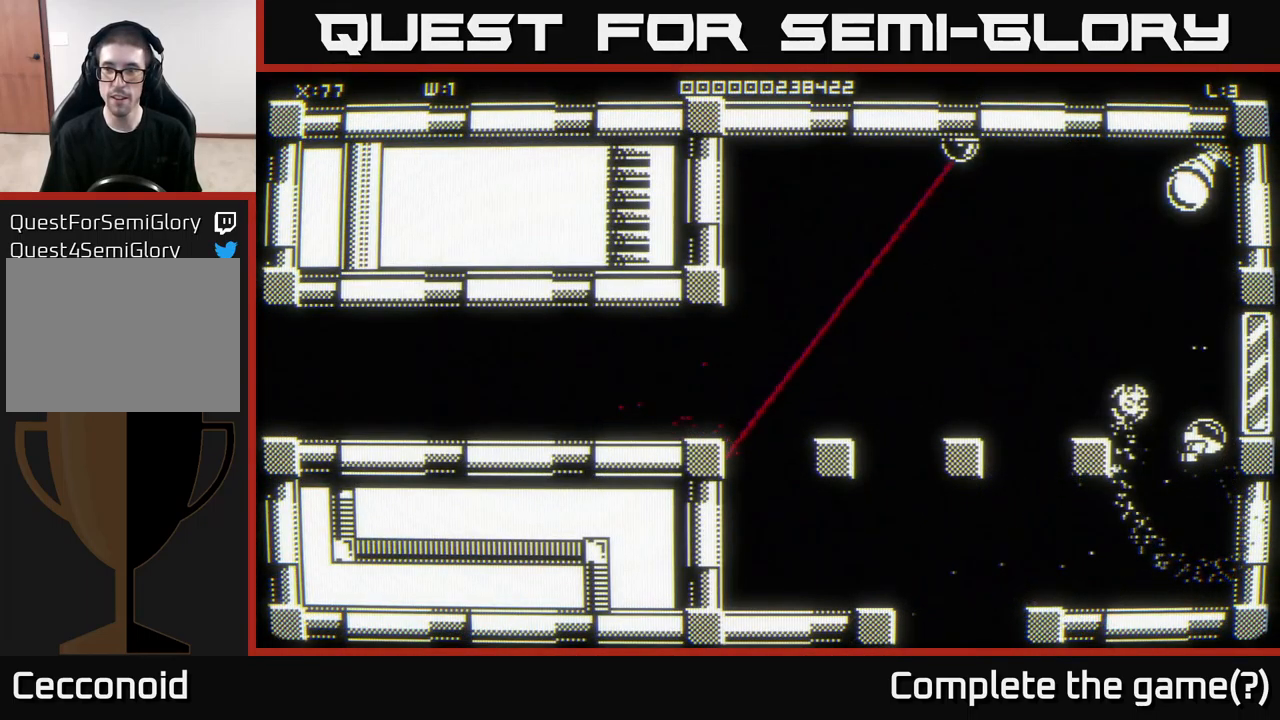
{"buttons": [], "left_stick": "right", "right_stick": "center", "events": [[67, "right_stick", "center"], [150, "left_stick", "center"], [384, "left_stick", "right"]]}
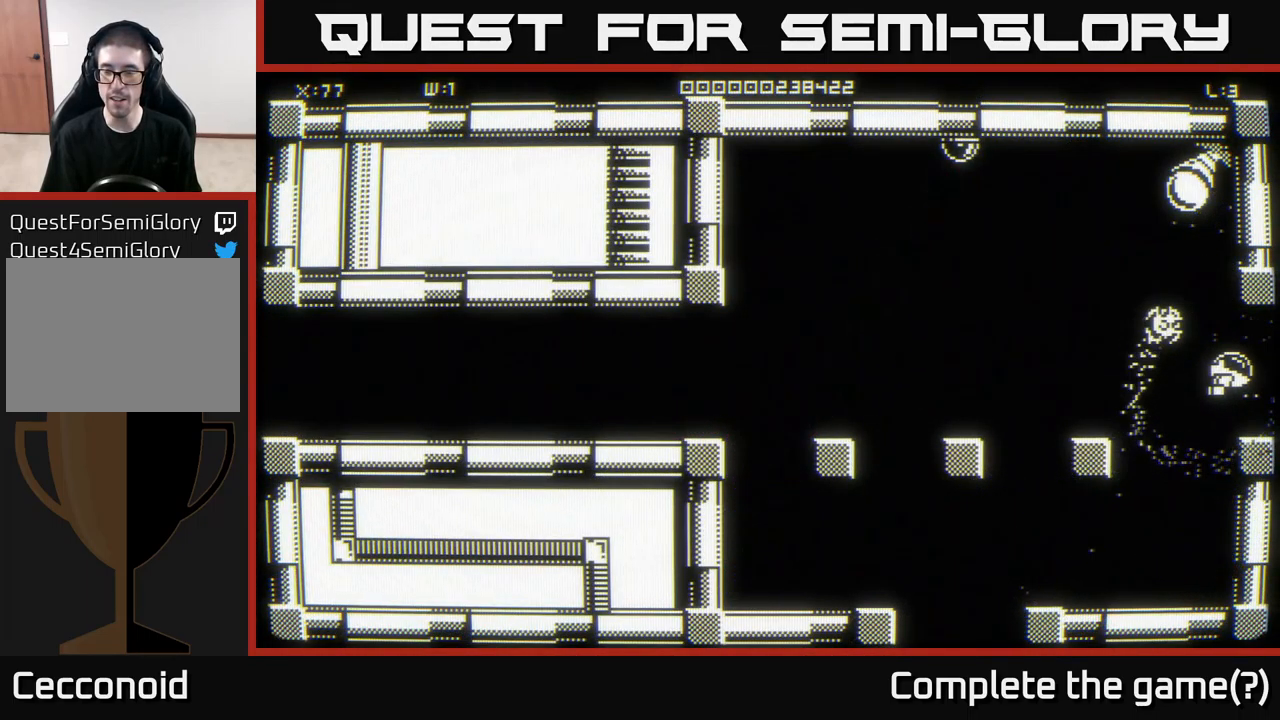
{"buttons": [], "left_stick": "center", "right_stick": "center", "events": [[184, "left_stick", "center"]]}
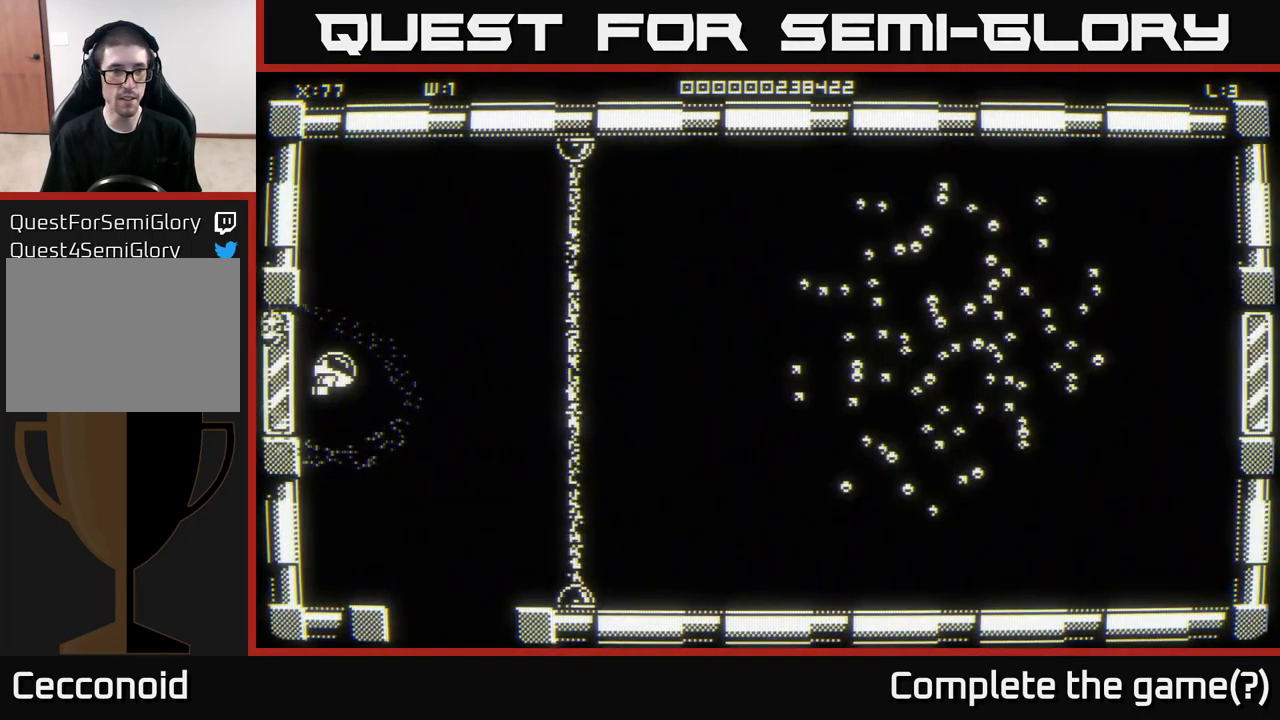
{"buttons": [], "left_stick": "up-right", "right_stick": "center", "events": [[317, "left_stick", "up-right"]]}
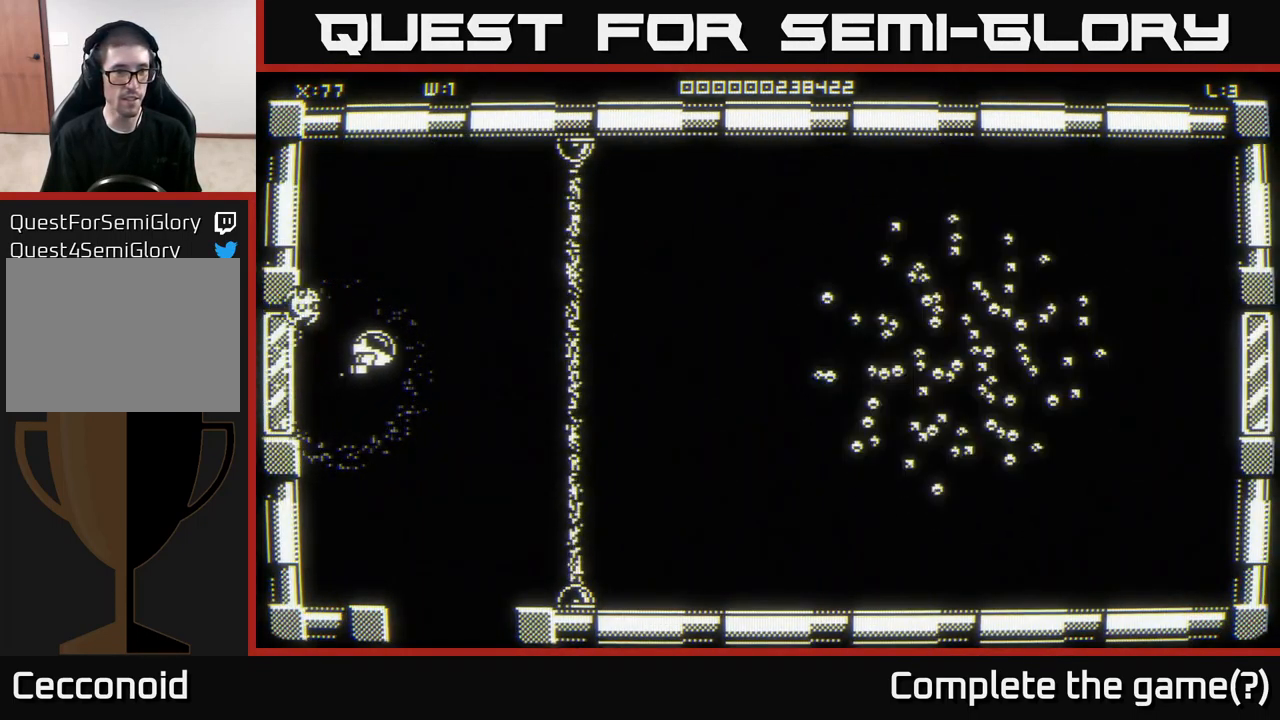
{"buttons": [], "left_stick": "down", "right_stick": "center", "events": [[67, "left_stick", "down-right"], [317, "left_stick", "down"]]}
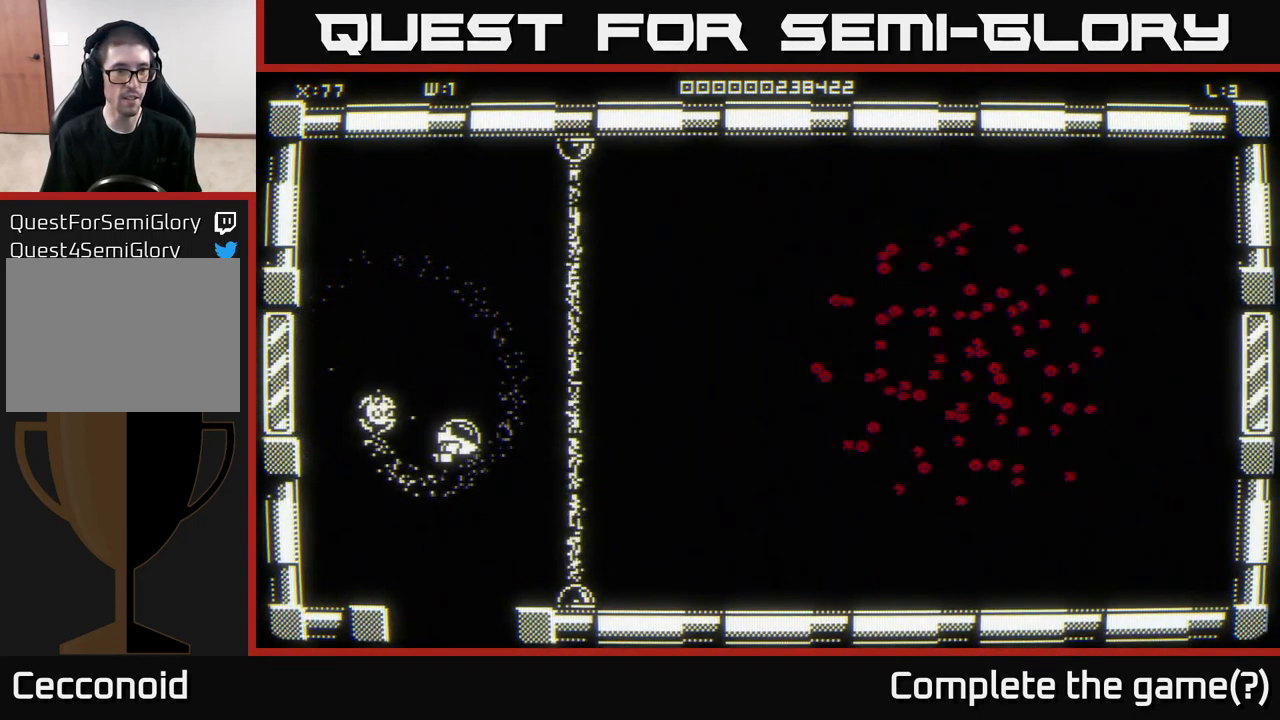
{"buttons": [], "left_stick": "down", "right_stick": "center", "events": []}
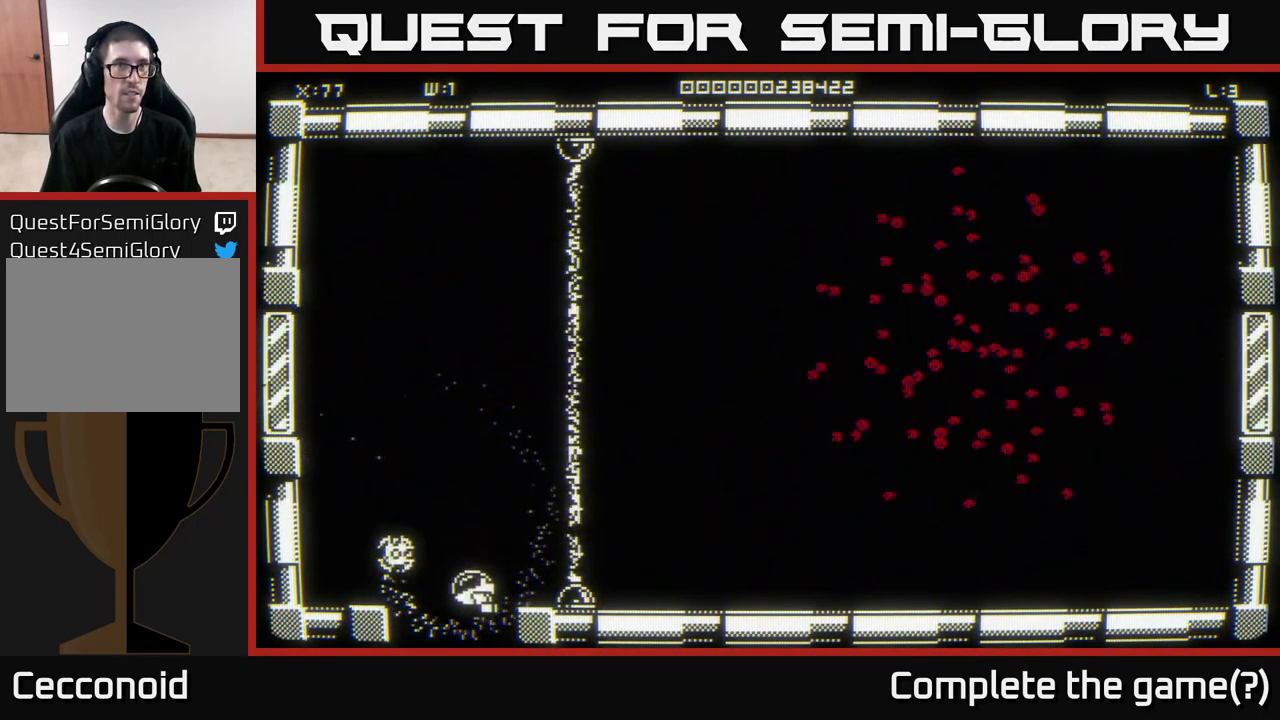
{"buttons": [], "left_stick": "center", "right_stick": "center", "events": [[217, "left_stick", "center"]]}
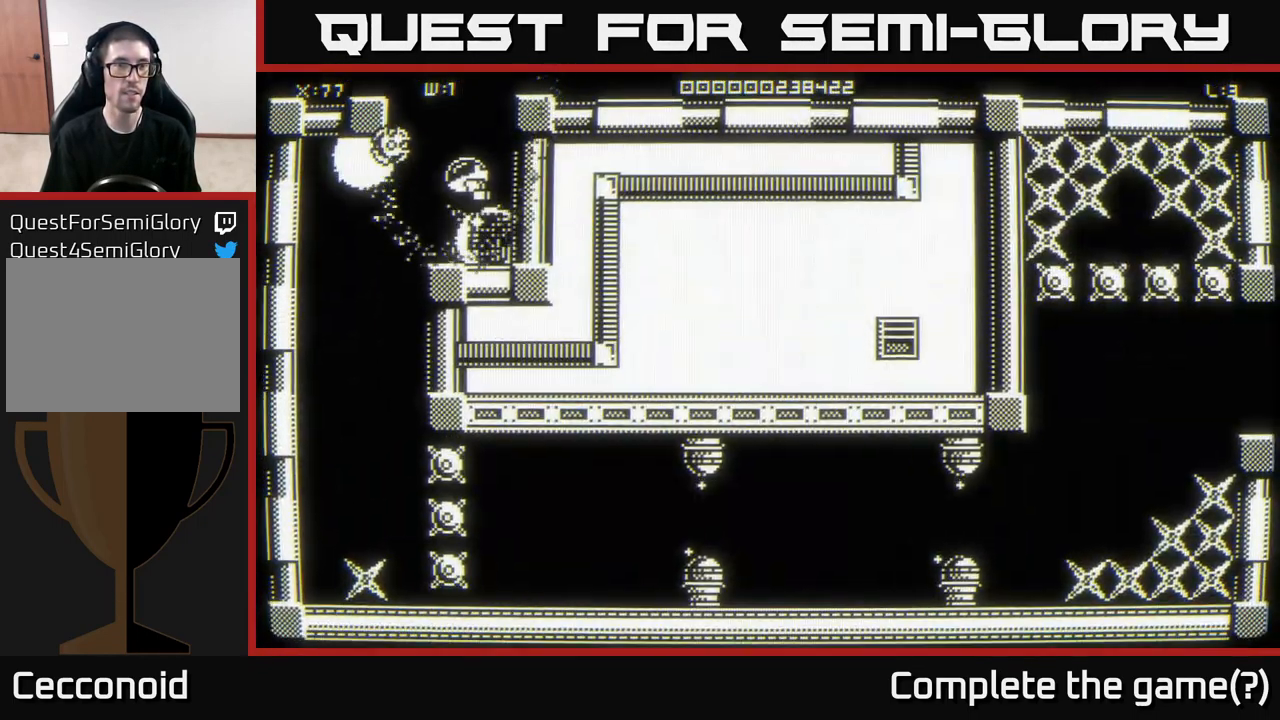
{"buttons": [], "left_stick": "down-left", "right_stick": "center", "events": [[400, "left_stick", "down-left"]]}
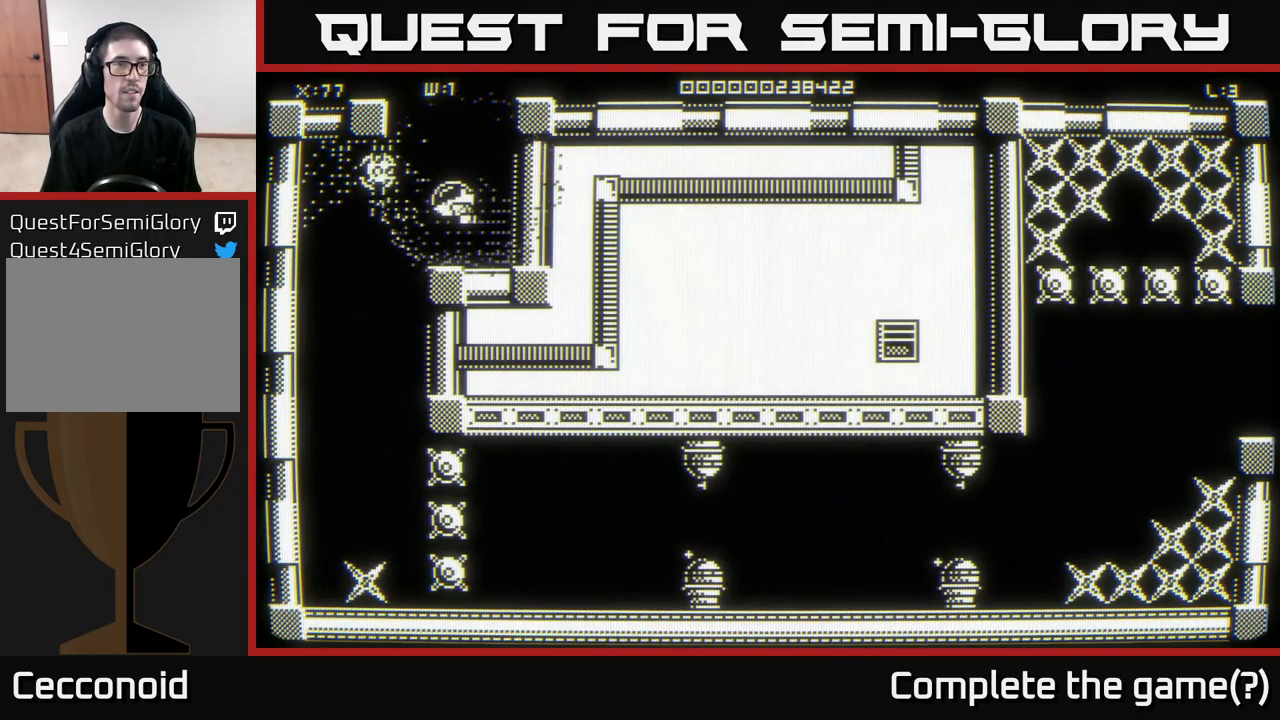
{"buttons": [], "left_stick": "right", "right_stick": "center", "events": [[16, "left_stick", "left"], [116, "left_stick", "up-left"], [266, "left_stick", "down-left"], [366, "left_stick", "down-right"], [466, "left_stick", "right"]]}
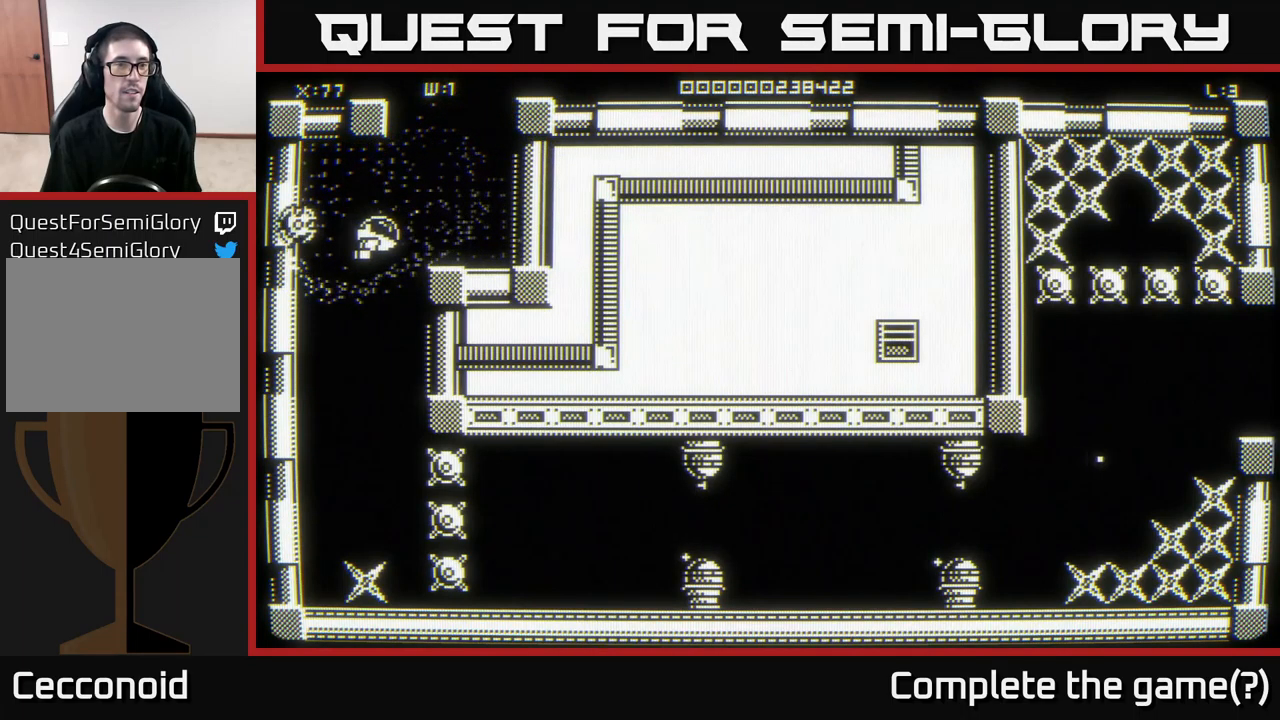
{"buttons": [], "left_stick": "center", "right_stick": "center", "events": [[150, "left_stick", "center"]]}
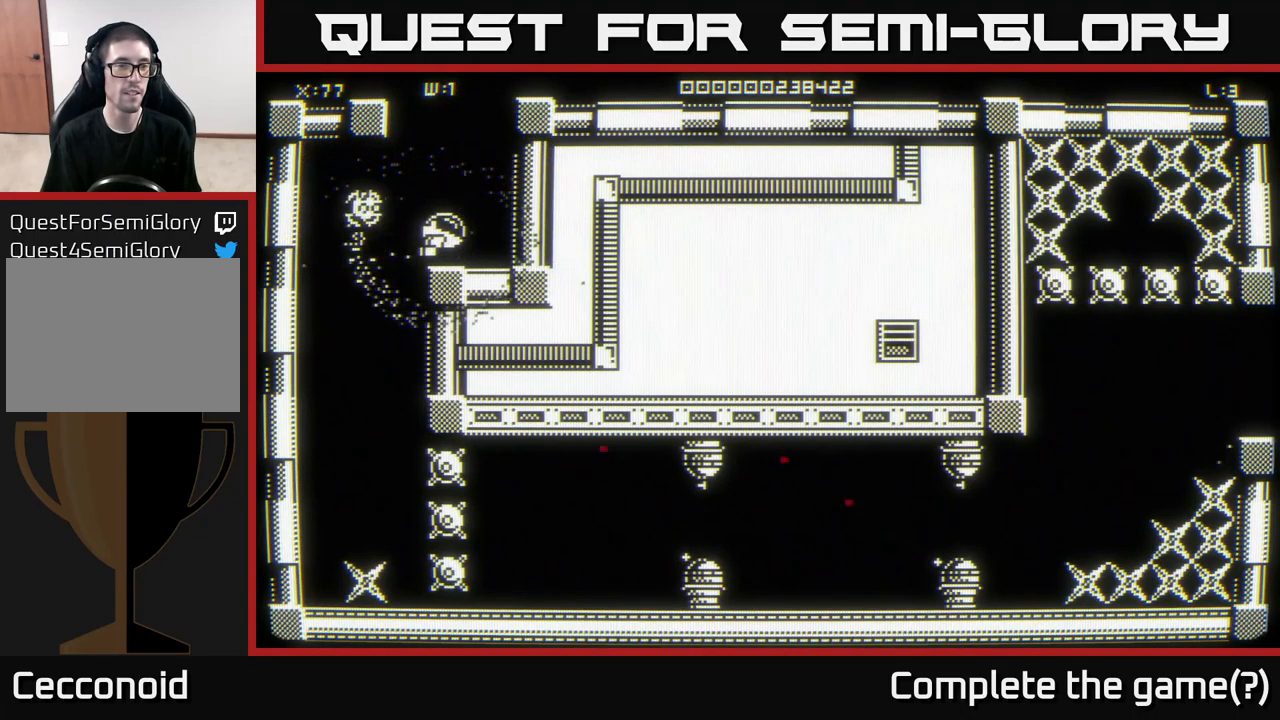
{"buttons": [], "left_stick": "center", "right_stick": "center", "events": [[116, "left_stick", "down-left"], [266, "left_stick", "center"]]}